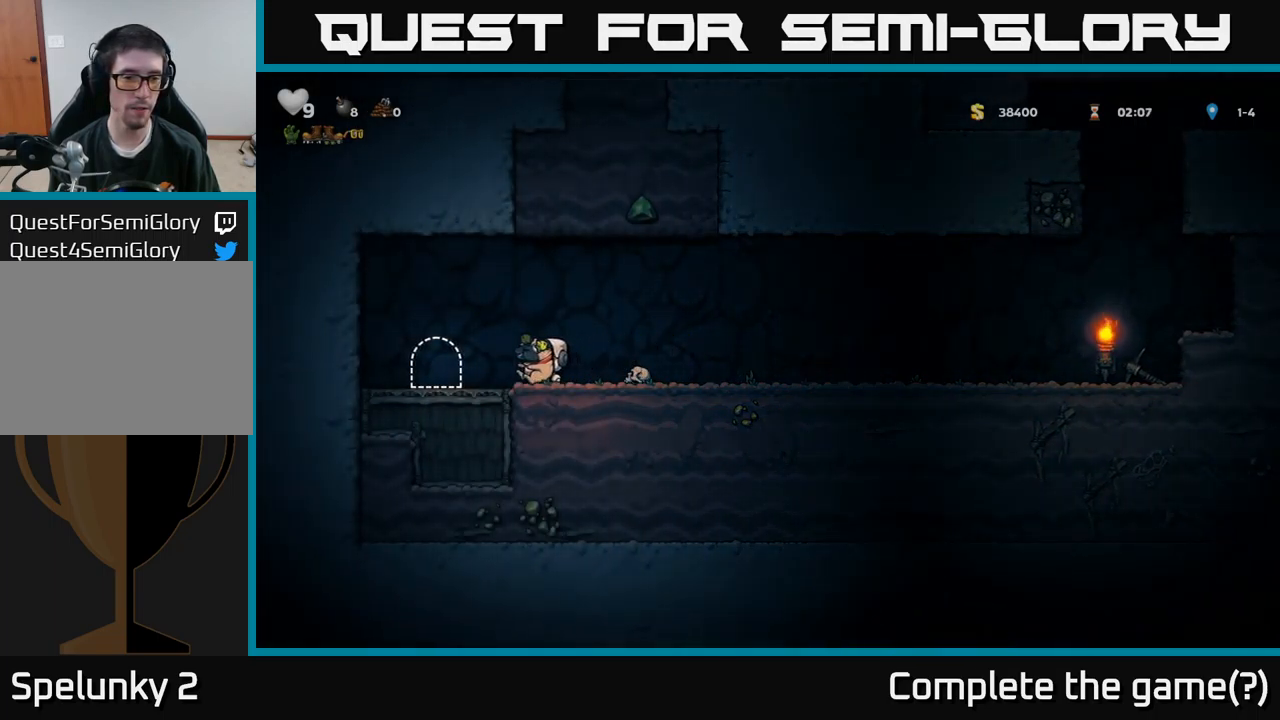
Gameplay with a controller (Xbox layout); each line is a JSON object with the inputs held at the frame after it. "events" lists button and stick changes between this image and that frame as [ms after this image, input, new state], when the widget could be followed in between.
{"buttons": [], "left_stick": "center", "right_stick": "center", "events": [[183, "DPAD_LEFT", "up"], [200, "L2", "down"], [333, "L2", "up"]]}
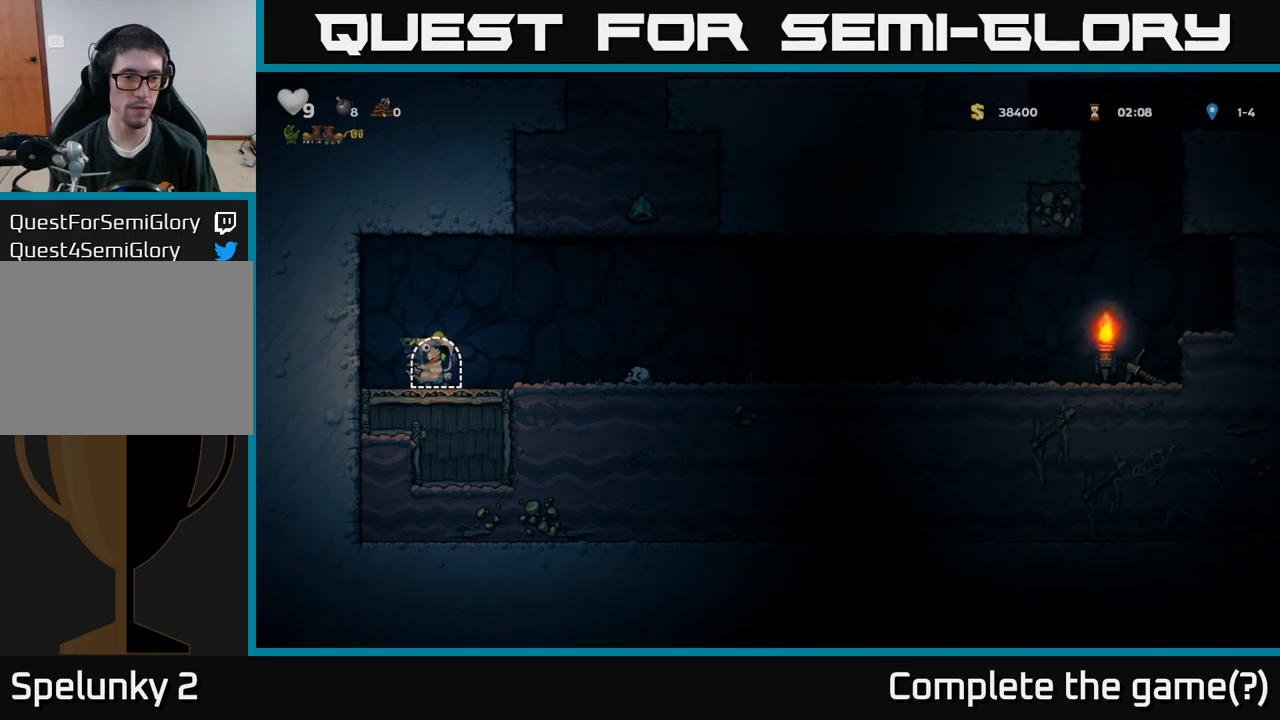
{"buttons": [], "left_stick": "center", "right_stick": "center", "events": []}
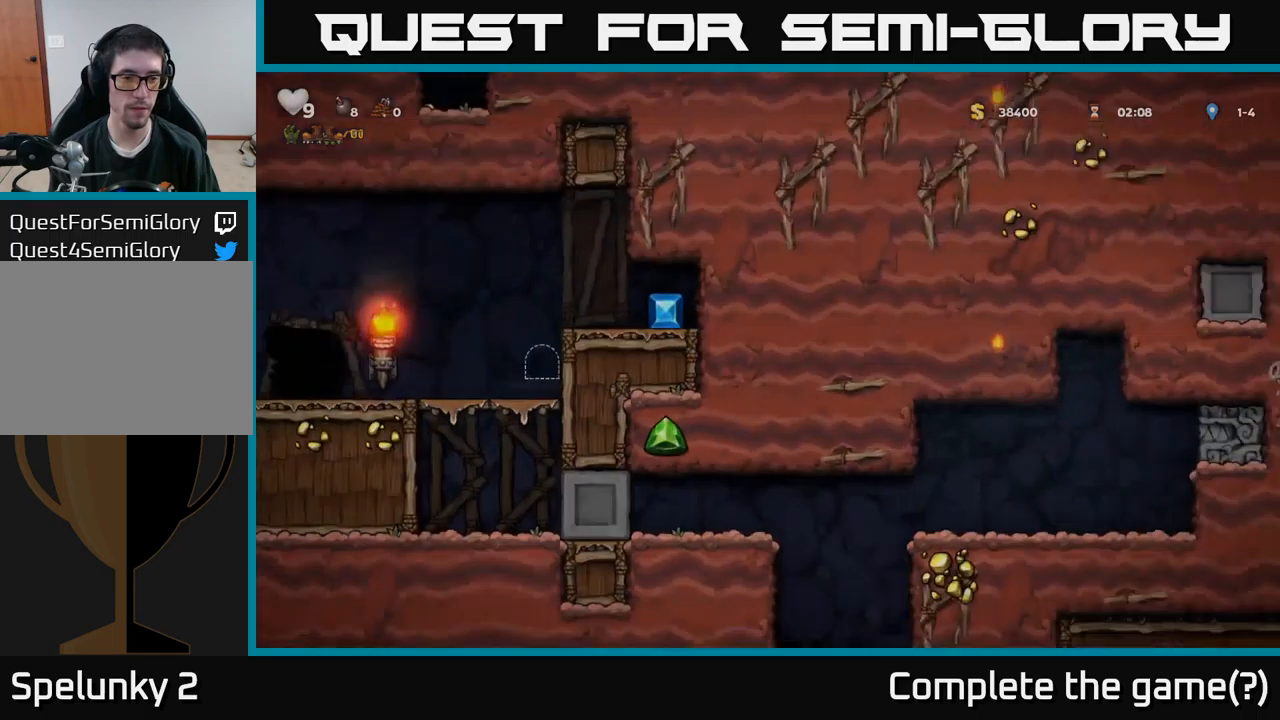
{"buttons": ["DPAD_RIGHT"], "left_stick": "center", "right_stick": "center", "events": [[467, "DPAD_RIGHT", "down"]]}
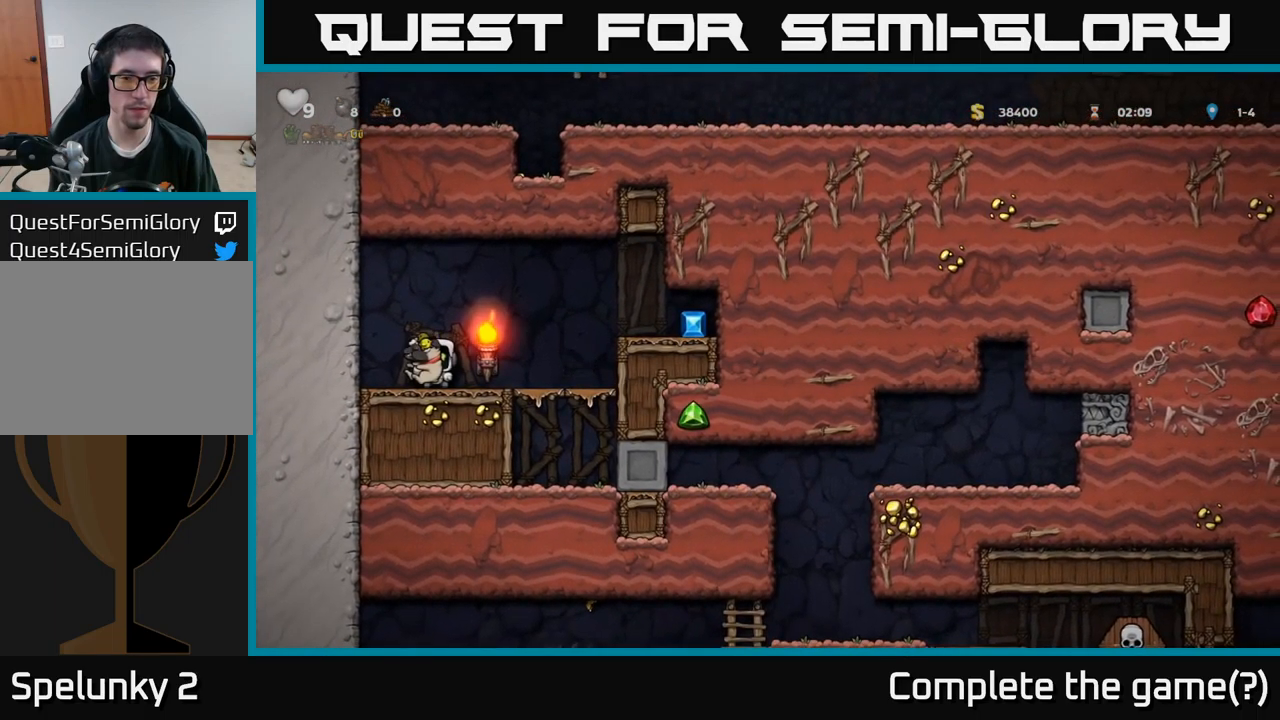
{"buttons": ["DPAD_RIGHT"], "left_stick": "center", "right_stick": "center", "events": [[267, "A", "down"], [350, "A", "up"]]}
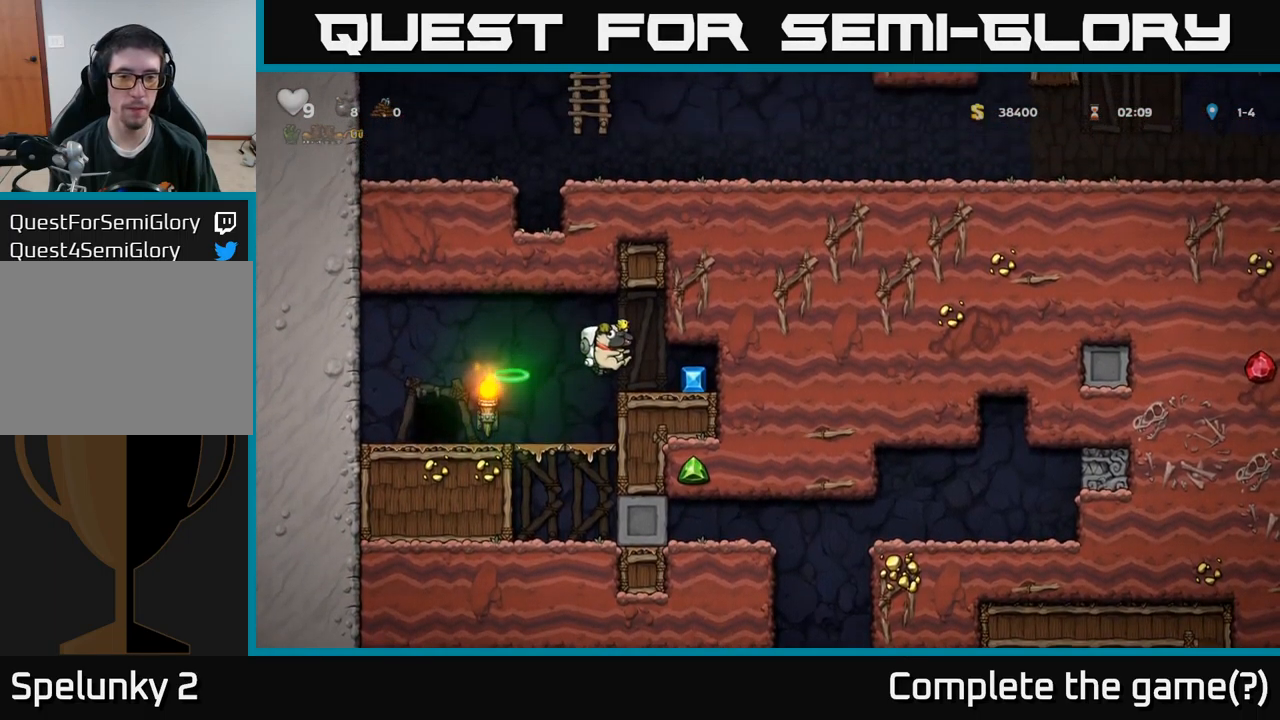
{"buttons": [], "left_stick": "center", "right_stick": "center", "events": [[100, "DPAD_RIGHT", "up"], [217, "DPAD_LEFT", "down"], [434, "DPAD_LEFT", "up"]]}
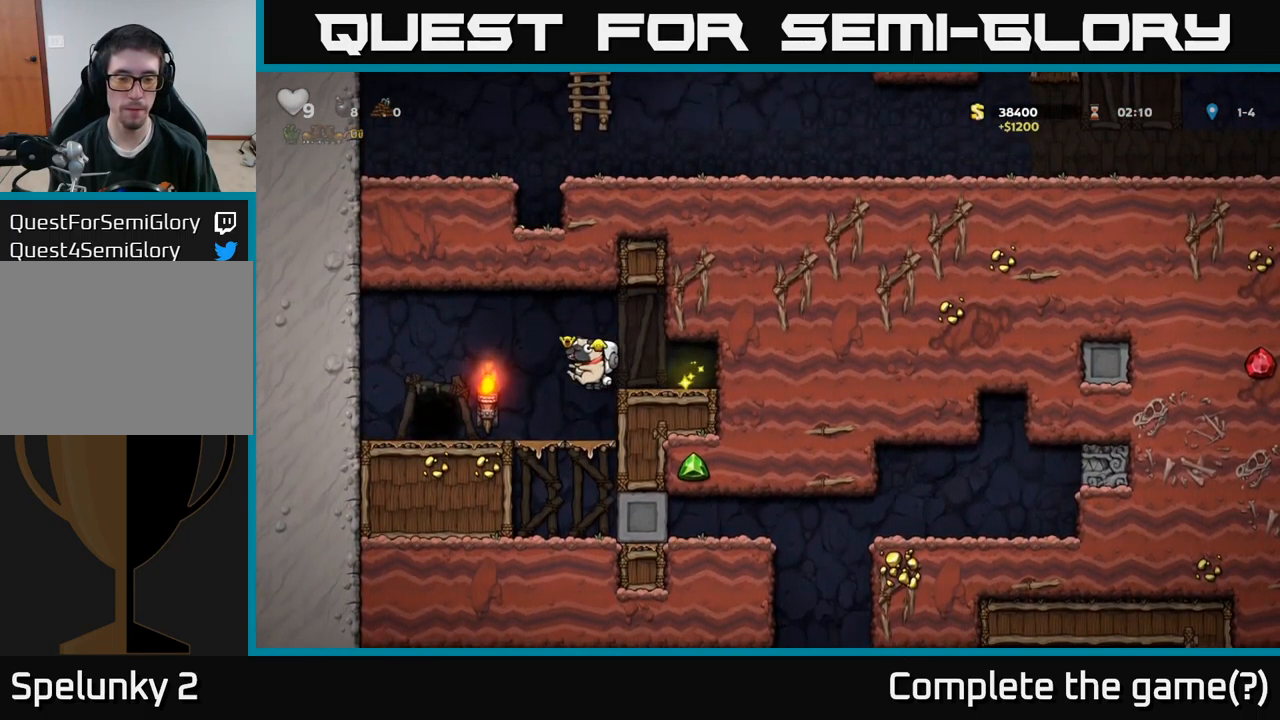
{"buttons": [], "left_stick": "center", "right_stick": "center", "events": [[167, "DPAD_DOWN", "down"], [317, "A", "down"], [384, "A", "up"], [417, "DPAD_DOWN", "up"]]}
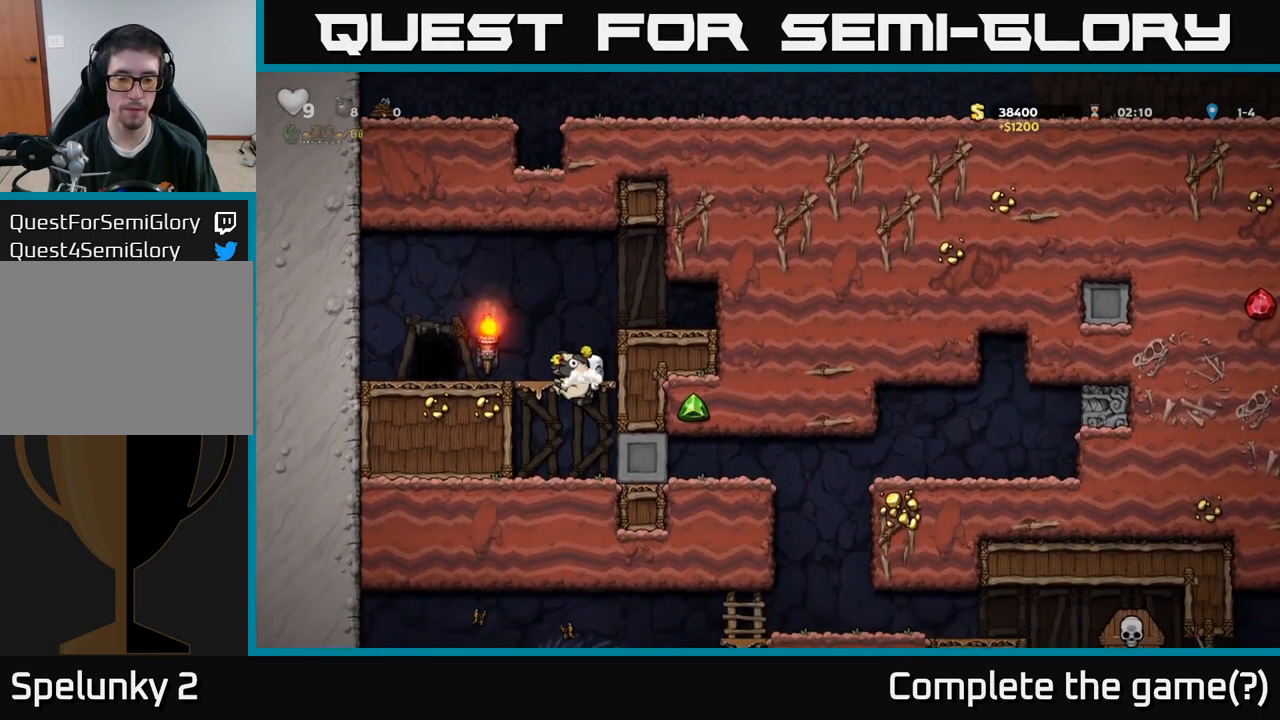
{"buttons": ["DPAD_RIGHT"], "left_stick": "center", "right_stick": "center", "events": [[167, "DPAD_RIGHT", "down"]]}
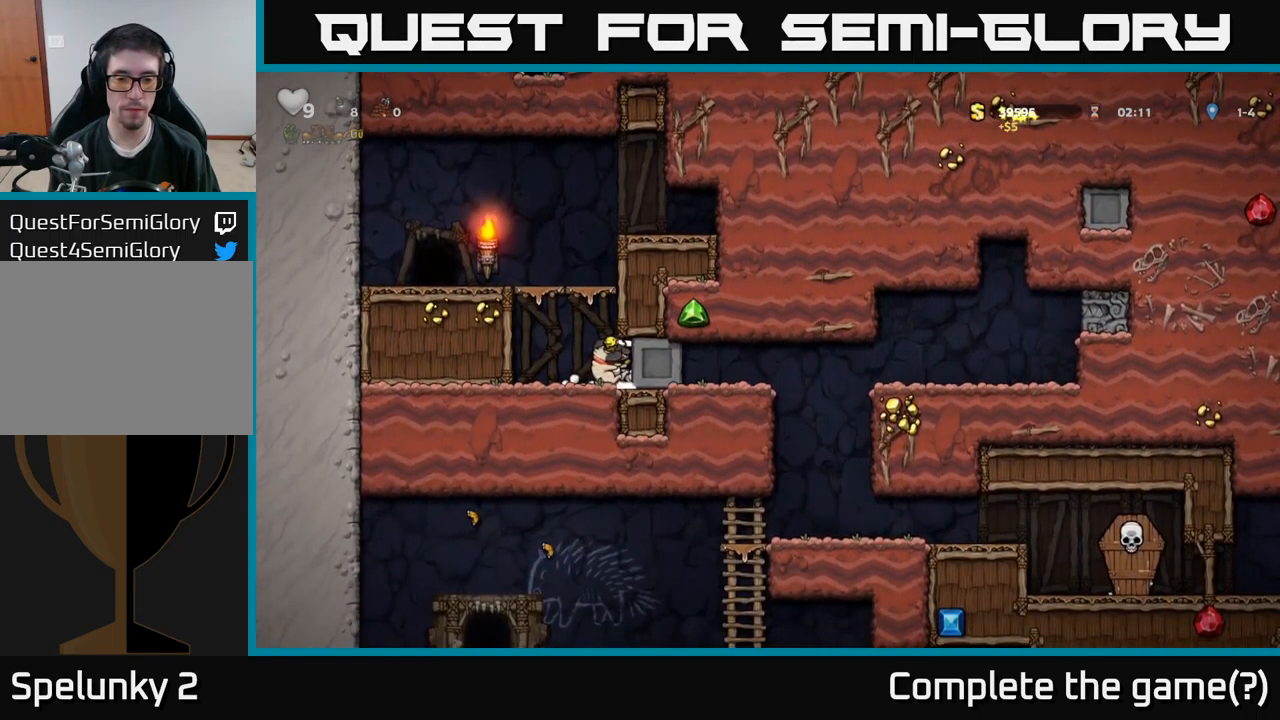
{"buttons": ["DPAD_RIGHT"], "left_stick": "center", "right_stick": "center", "events": []}
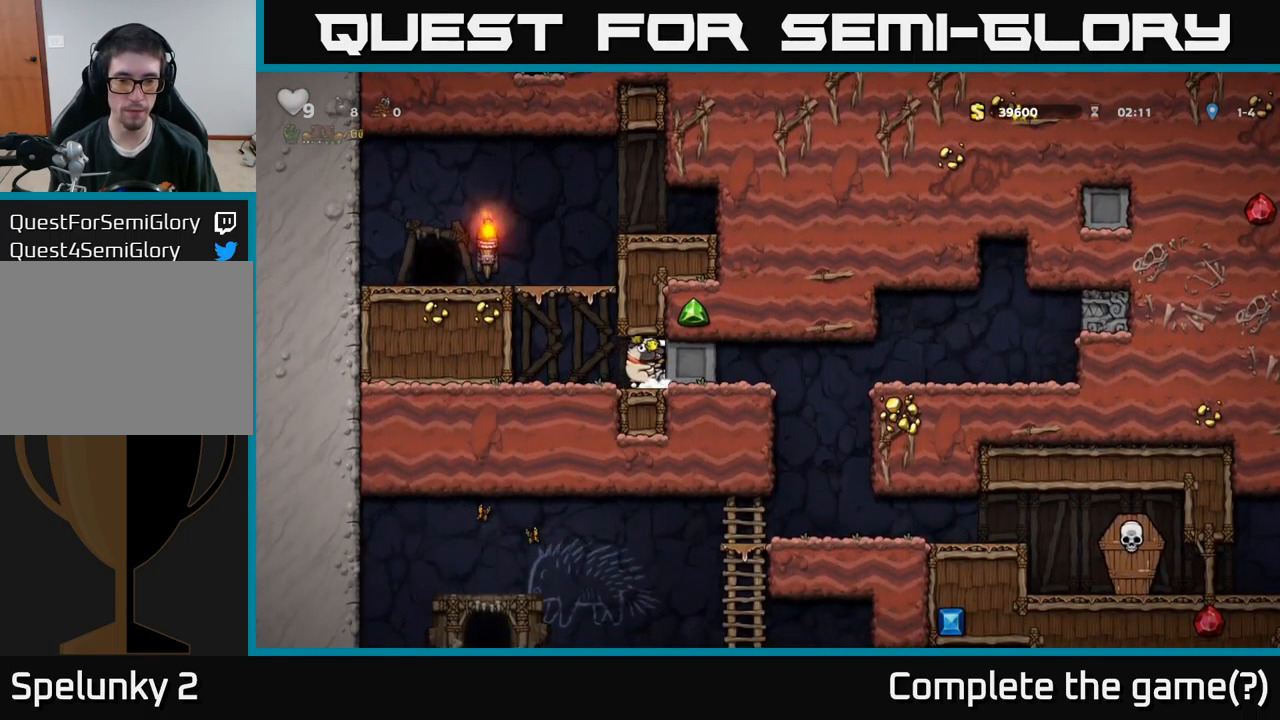
{"buttons": ["DPAD_RIGHT"], "left_stick": "center", "right_stick": "center", "events": []}
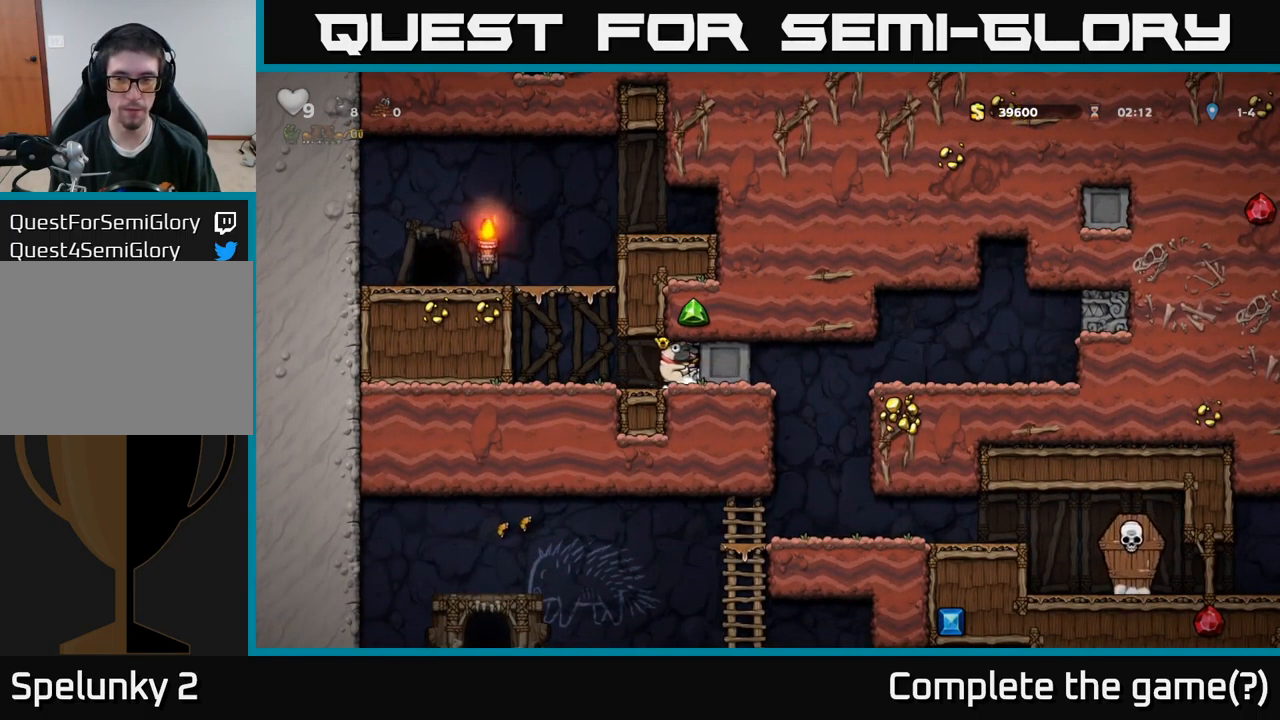
{"buttons": ["DPAD_RIGHT"], "left_stick": "center", "right_stick": "center", "events": []}
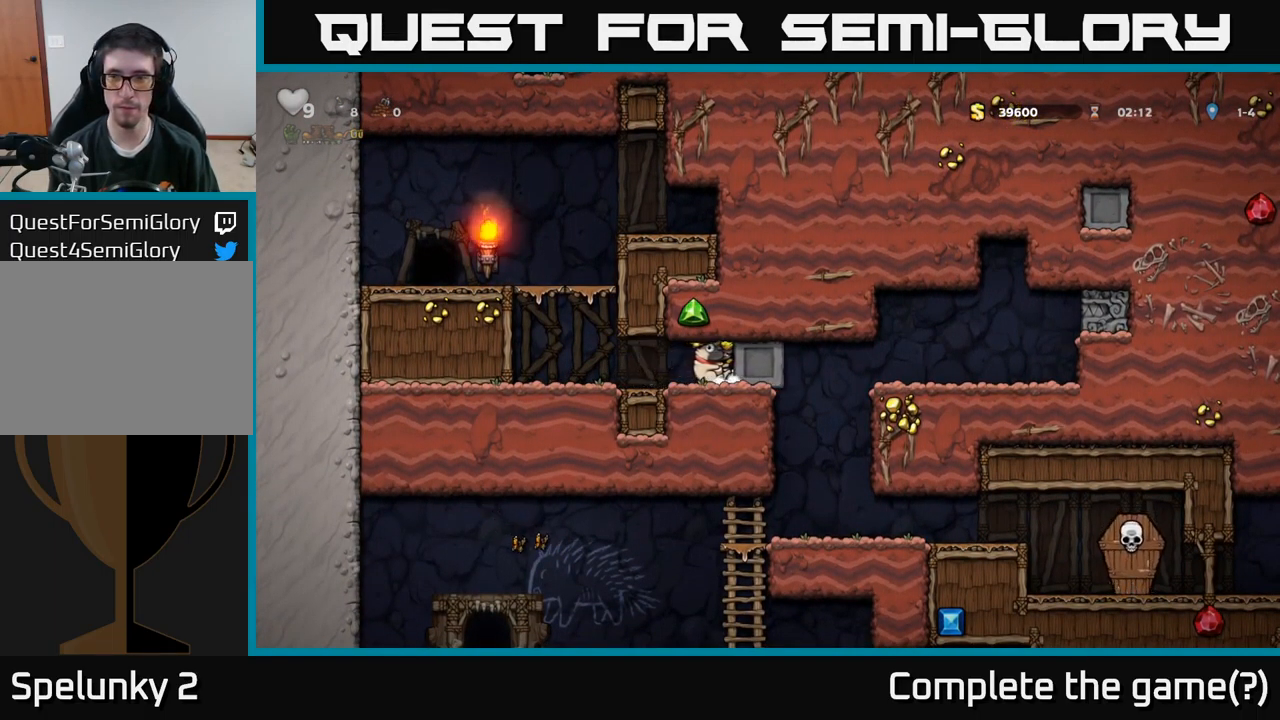
{"buttons": ["DPAD_RIGHT"], "left_stick": "center", "right_stick": "center", "events": []}
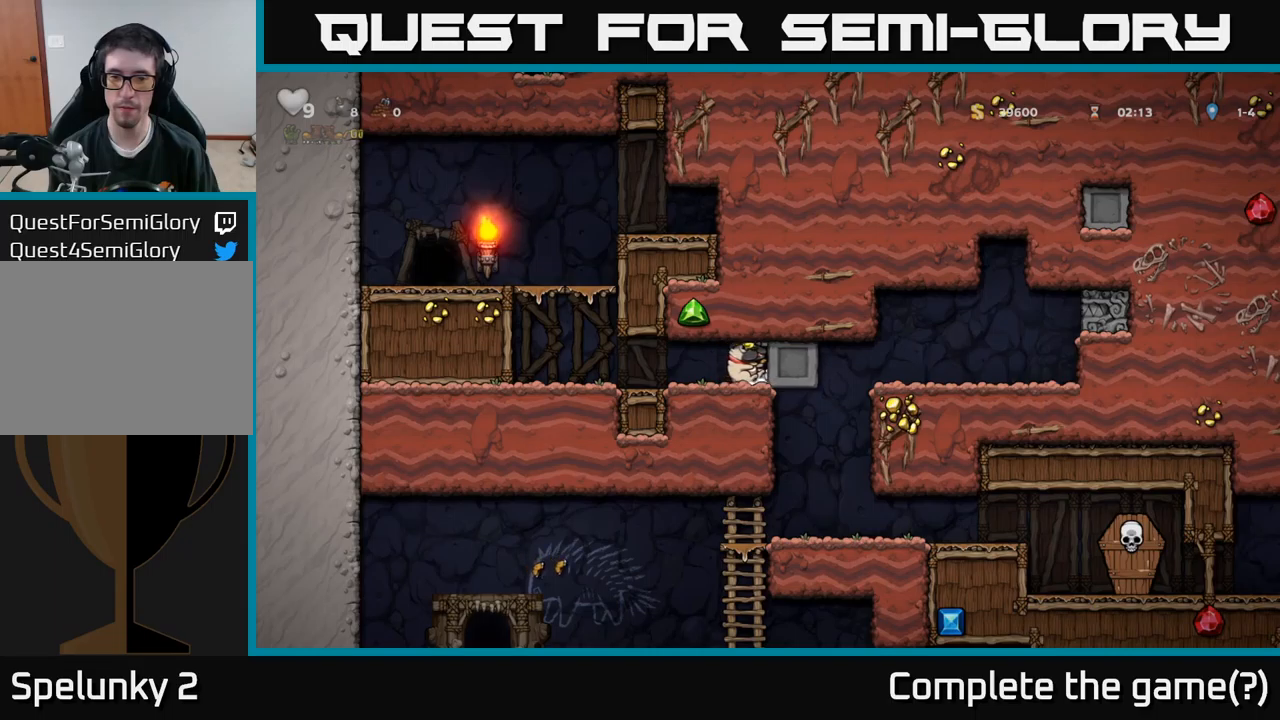
{"buttons": [], "left_stick": "center", "right_stick": "center", "events": [[333, "DPAD_RIGHT", "up"]]}
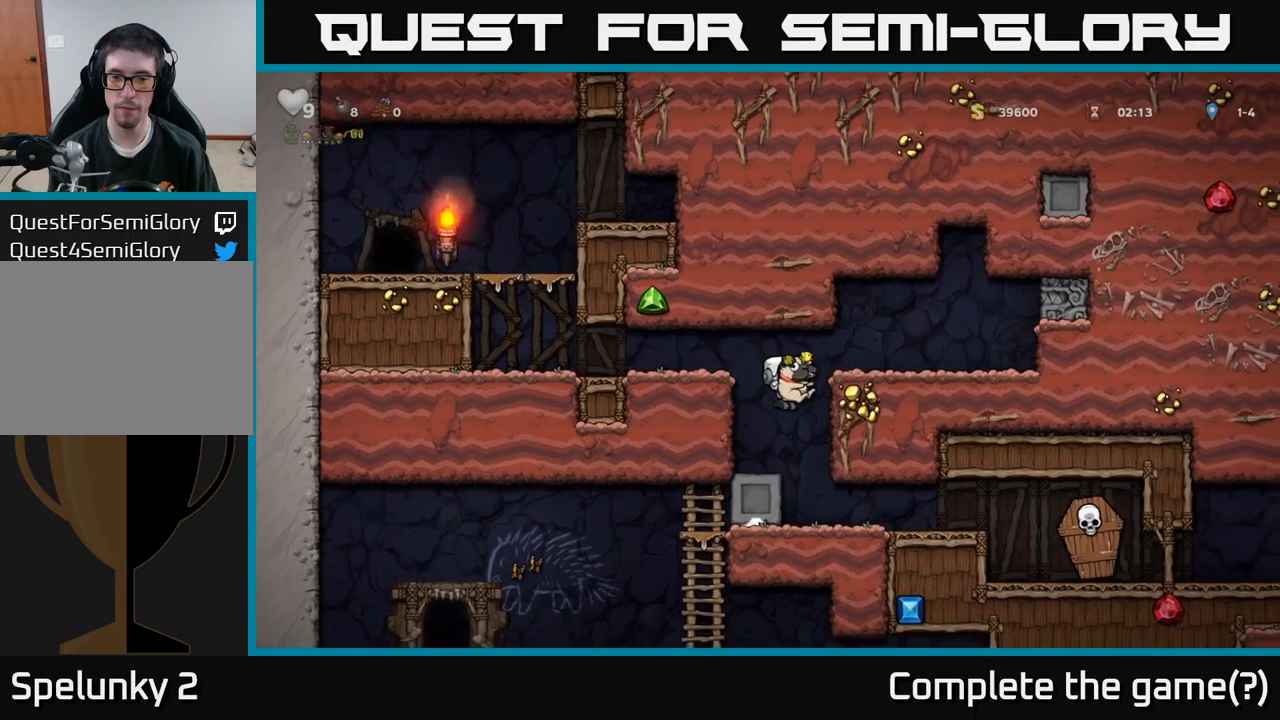
{"buttons": ["DPAD_LEFT"], "left_stick": "center", "right_stick": "center", "events": [[150, "DPAD_RIGHT", "down"], [233, "DPAD_RIGHT", "up"], [350, "DPAD_LEFT", "down"]]}
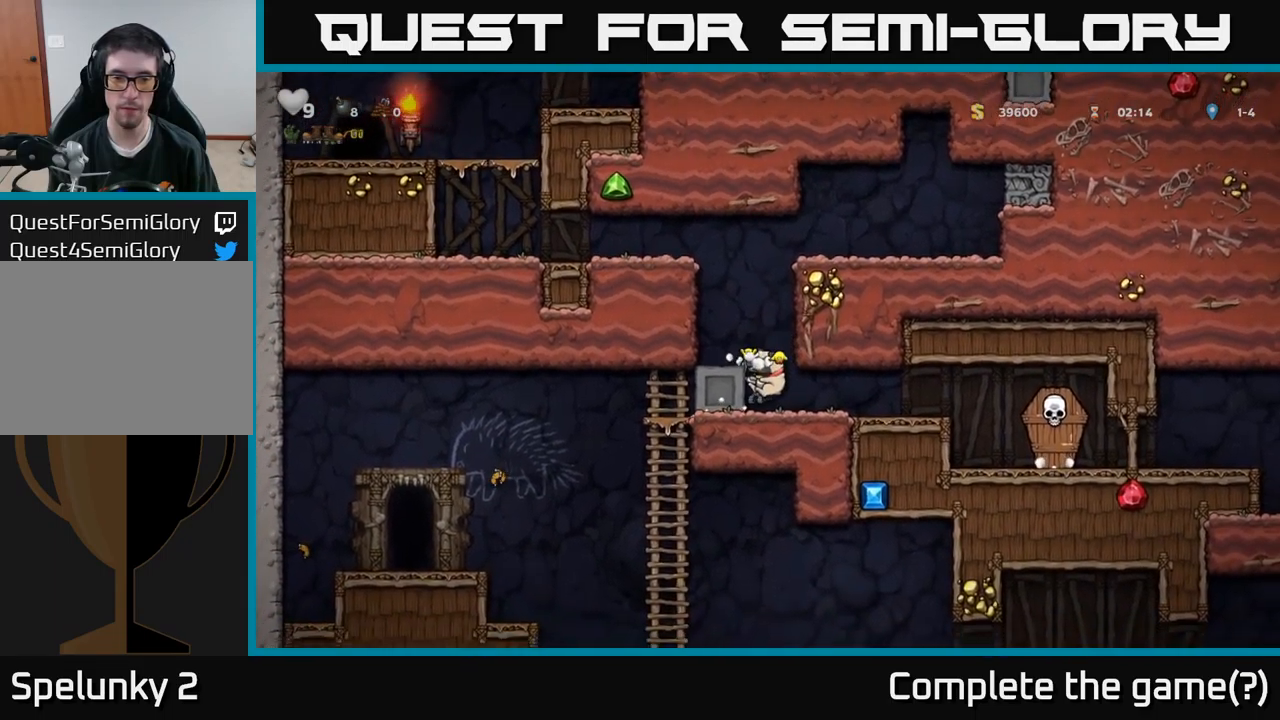
{"buttons": ["DPAD_LEFT"], "left_stick": "center", "right_stick": "center", "events": [[66, "DPAD_LEFT", "up"], [283, "DPAD_DOWN", "down"], [350, "A", "down"], [416, "A", "up"], [466, "DPAD_DOWN", "up"], [500, "DPAD_LEFT", "down"]]}
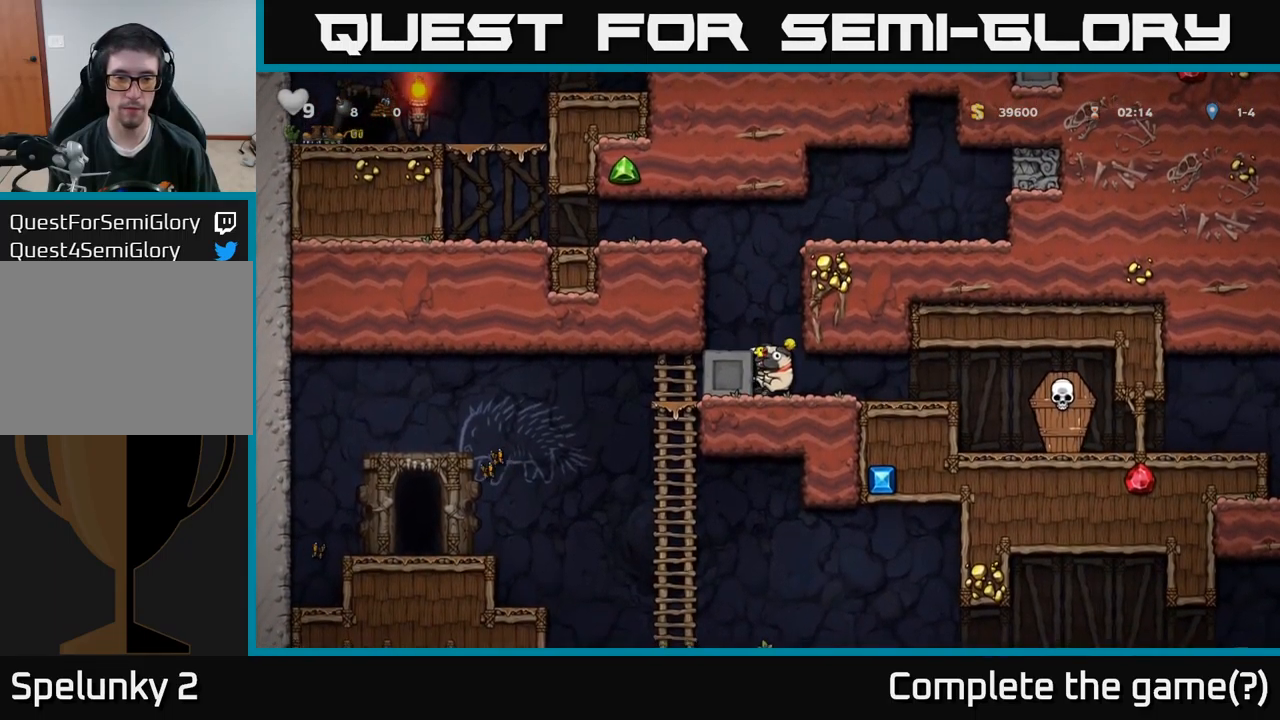
{"buttons": ["DPAD_LEFT"], "left_stick": "center", "right_stick": "center", "events": []}
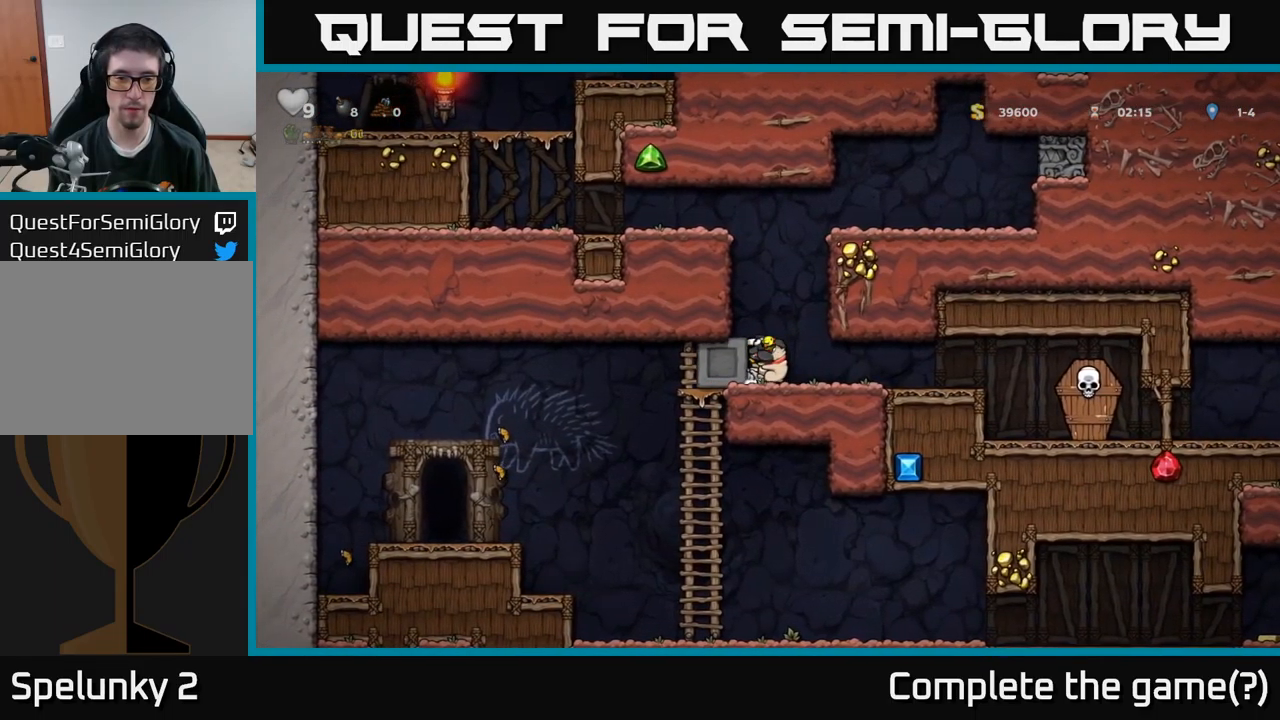
{"buttons": ["DPAD_LEFT"], "left_stick": "center", "right_stick": "center", "events": []}
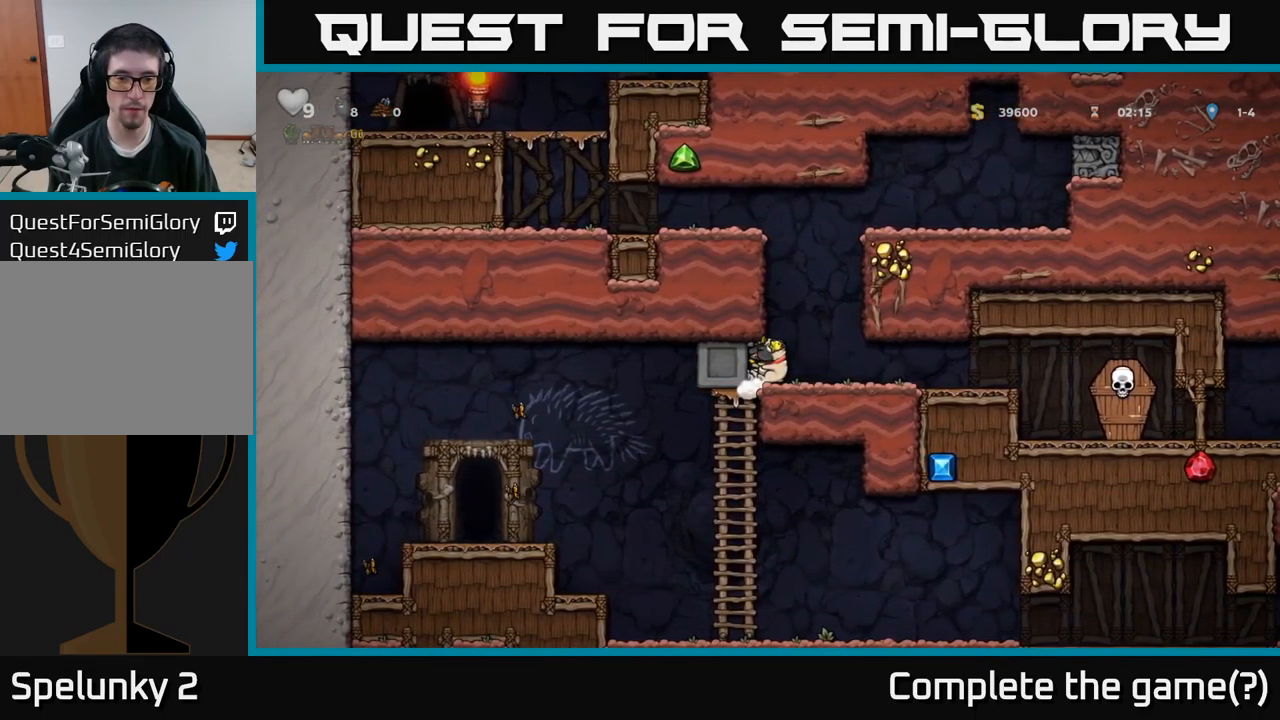
{"buttons": ["DPAD_LEFT"], "left_stick": "center", "right_stick": "center", "events": []}
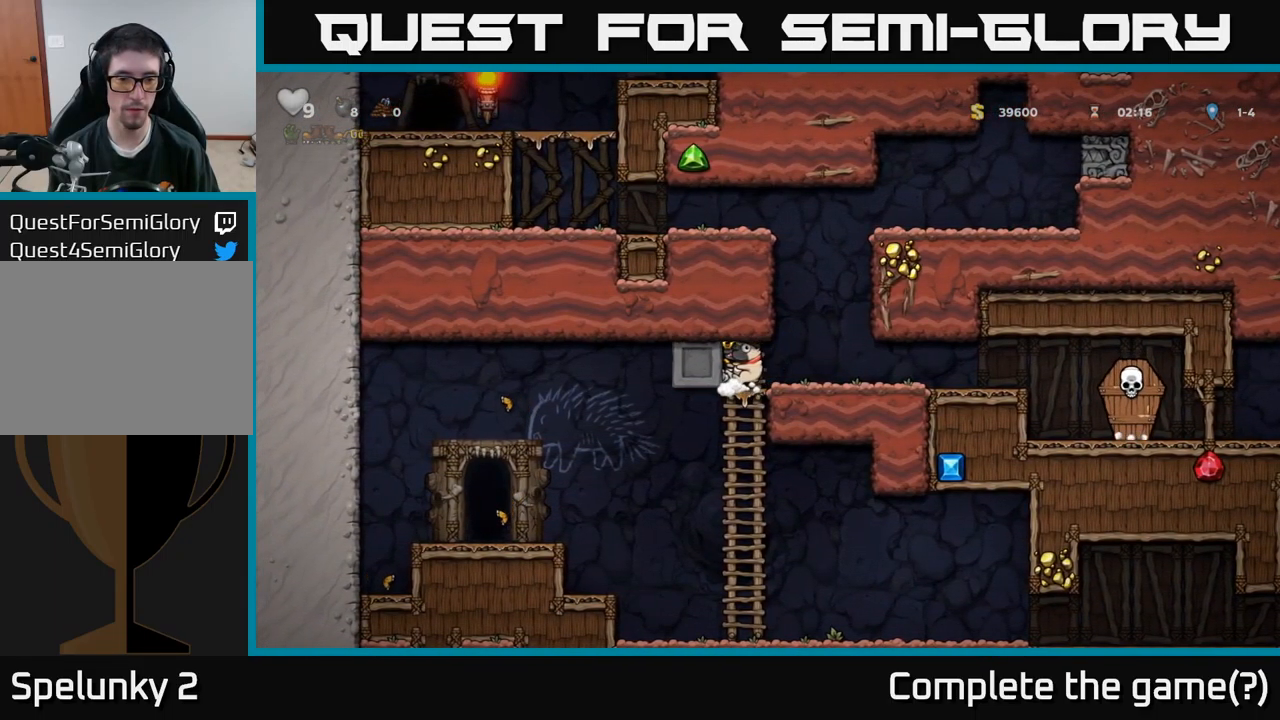
{"buttons": ["DPAD_LEFT"], "left_stick": "center", "right_stick": "center", "events": []}
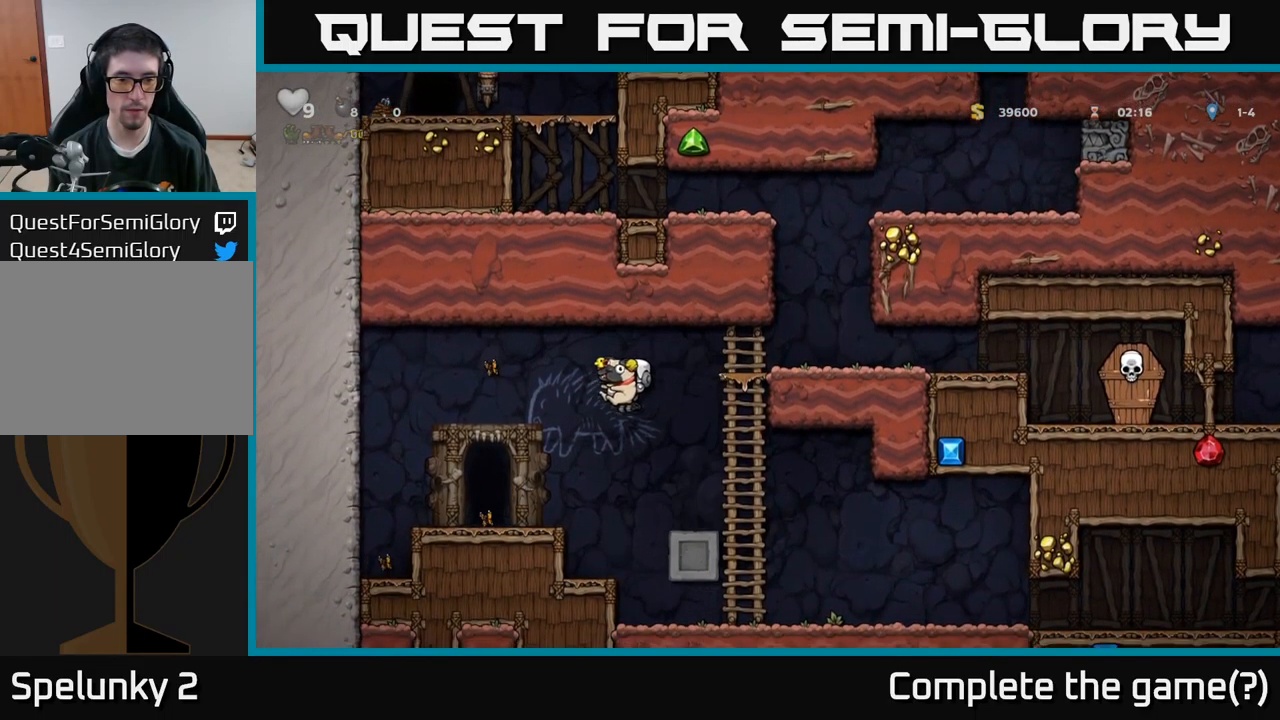
{"buttons": ["A", "DPAD_RIGHT"], "left_stick": "center", "right_stick": "center", "events": [[216, "DPAD_LEFT", "up"], [300, "DPAD_RIGHT", "down"], [433, "A", "down"]]}
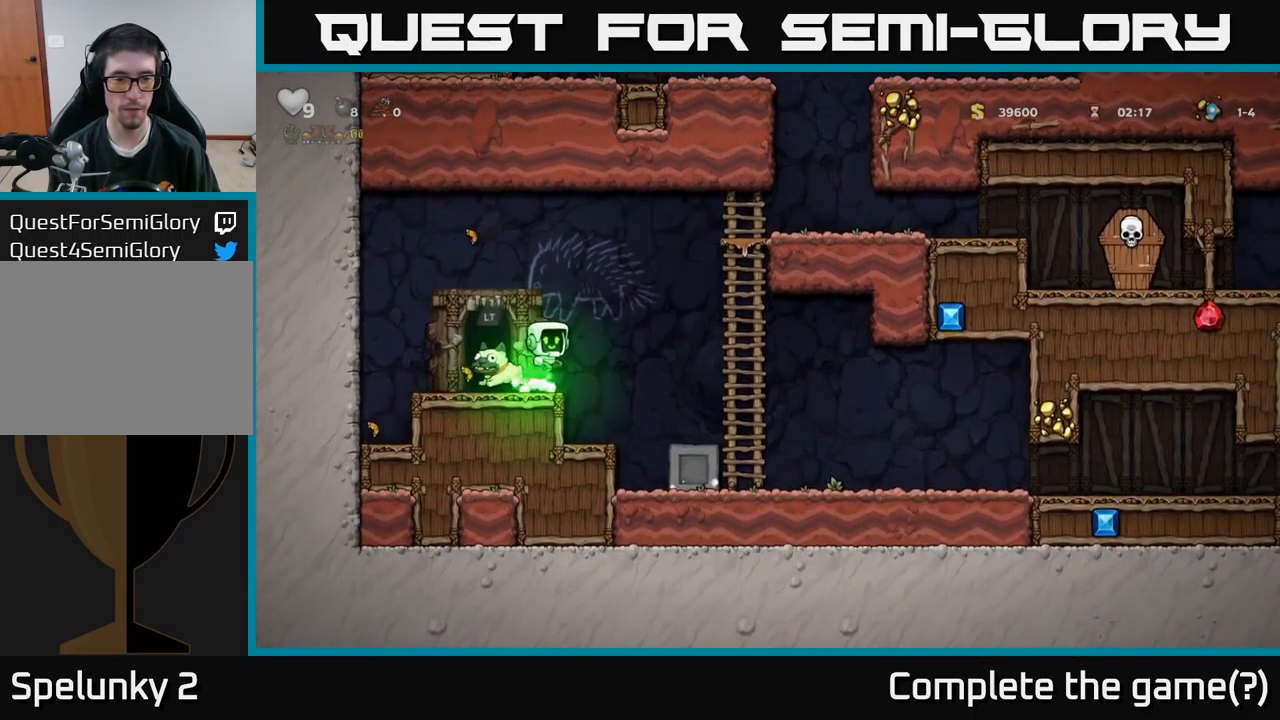
{"buttons": ["A", "DPAD_RIGHT"], "left_stick": "center", "right_stick": "center", "events": [[300, "A", "up"], [316, "DPAD_UP", "down"], [416, "A", "down"], [433, "DPAD_UP", "up"]]}
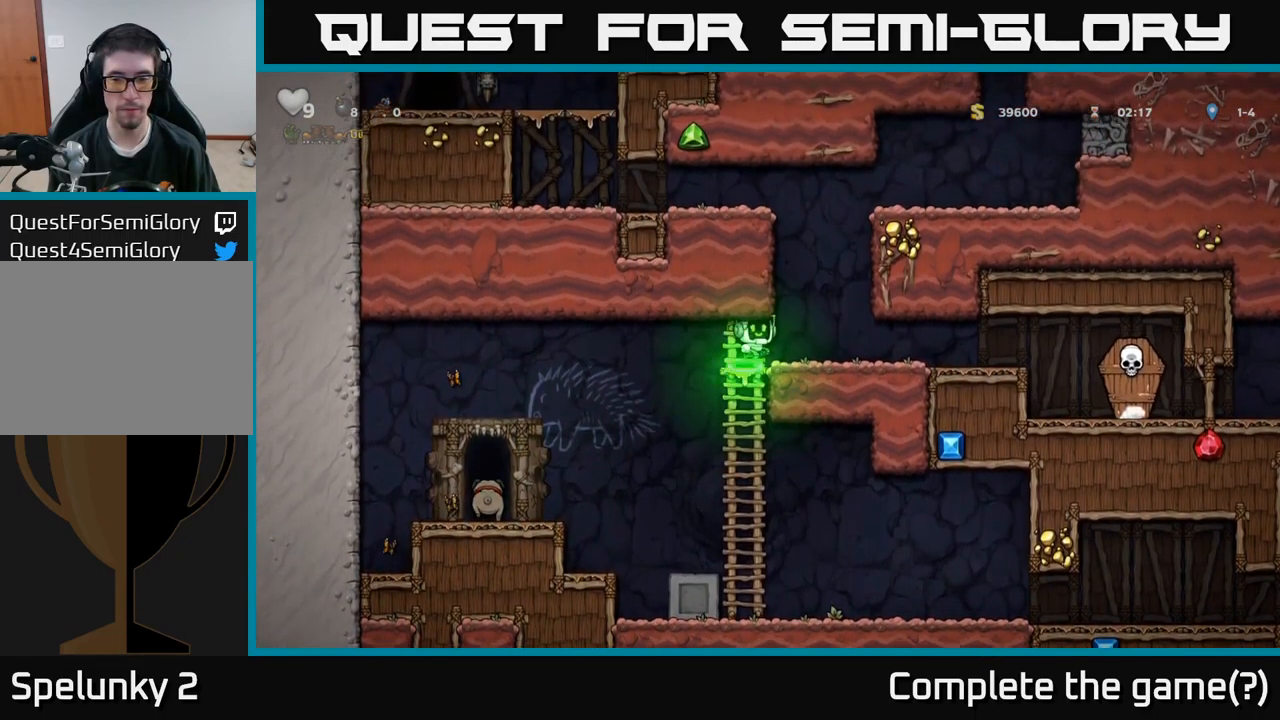
{"buttons": ["DPAD_LEFT"], "left_stick": "center", "right_stick": "center", "events": [[16, "A", "up"], [200, "DPAD_RIGHT", "up"], [233, "A", "down"], [283, "DPAD_LEFT", "down"], [500, "A", "up"]]}
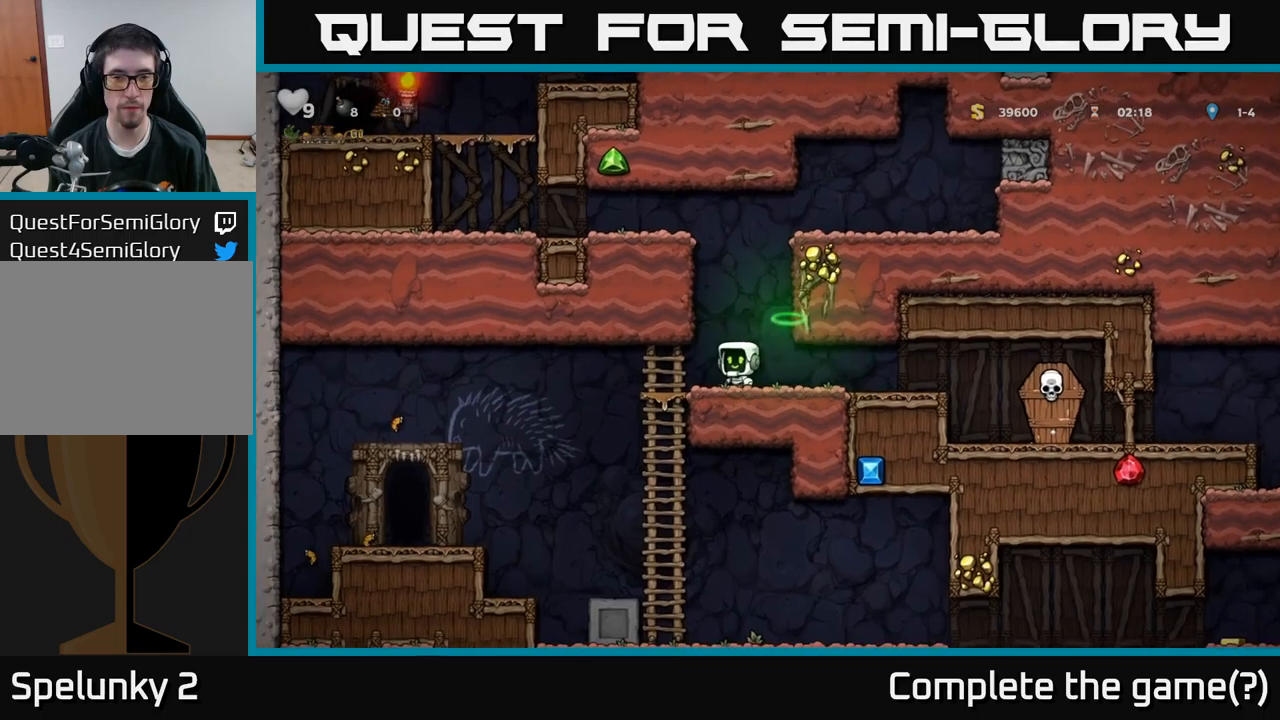
{"buttons": ["A", "DPAD_LEFT"], "left_stick": "center", "right_stick": "center", "events": [[17, "DPAD_LEFT", "up"], [67, "DPAD_RIGHT", "down"], [183, "DPAD_RIGHT", "up"], [317, "A", "down"], [467, "DPAD_LEFT", "down"]]}
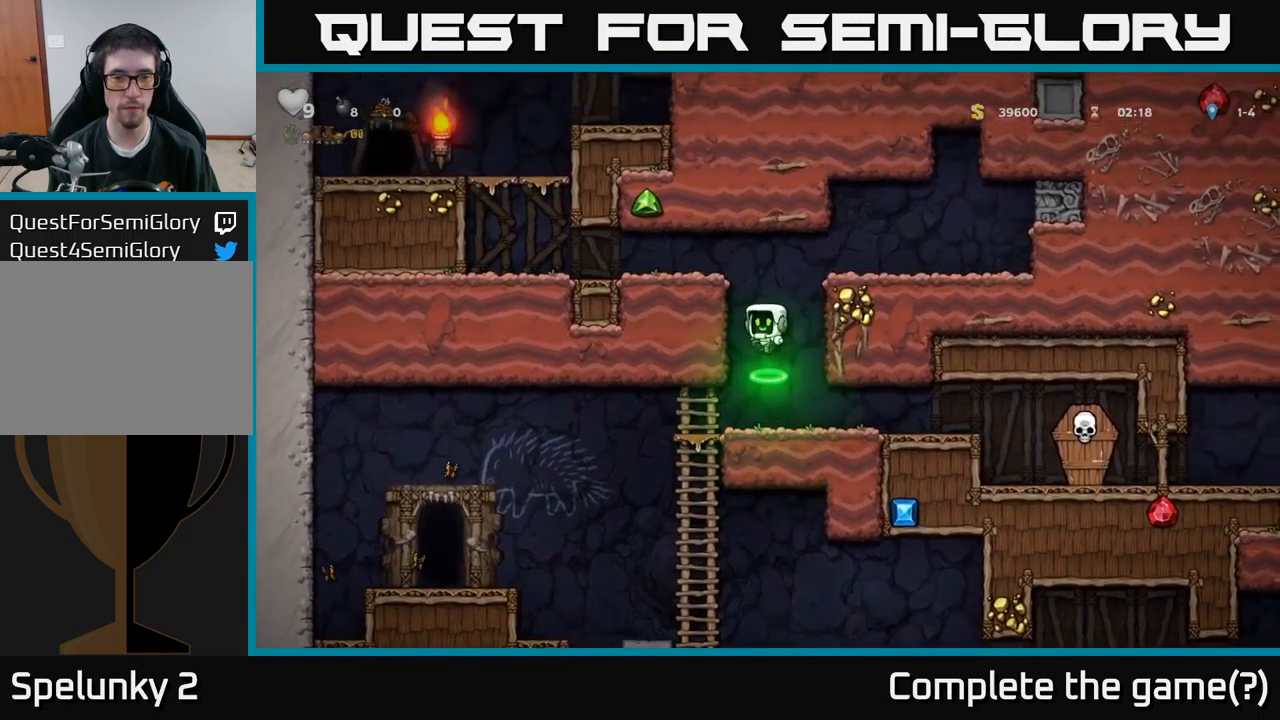
{"buttons": ["DPAD_LEFT"], "left_stick": "center", "right_stick": "center", "events": [[117, "A", "up"], [217, "A", "down"], [333, "A", "up"]]}
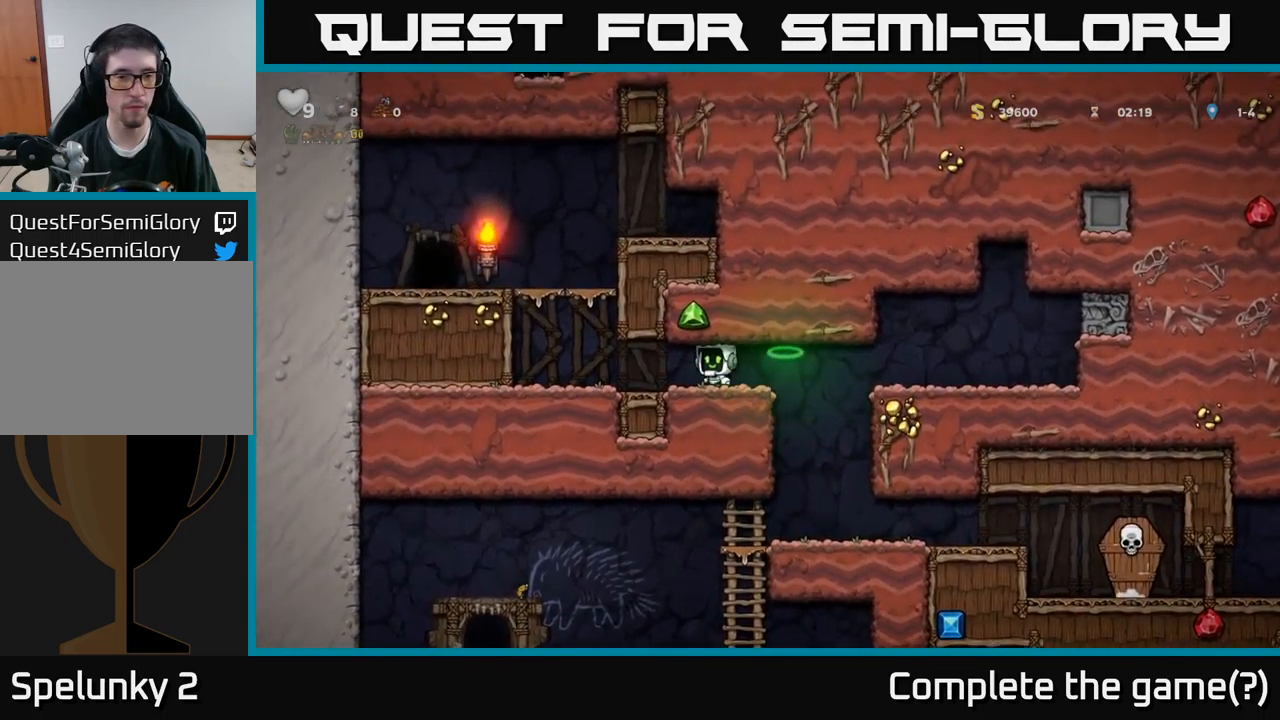
{"buttons": ["DPAD_LEFT"], "left_stick": "center", "right_stick": "center", "events": [[250, "A", "down"], [467, "A", "up"]]}
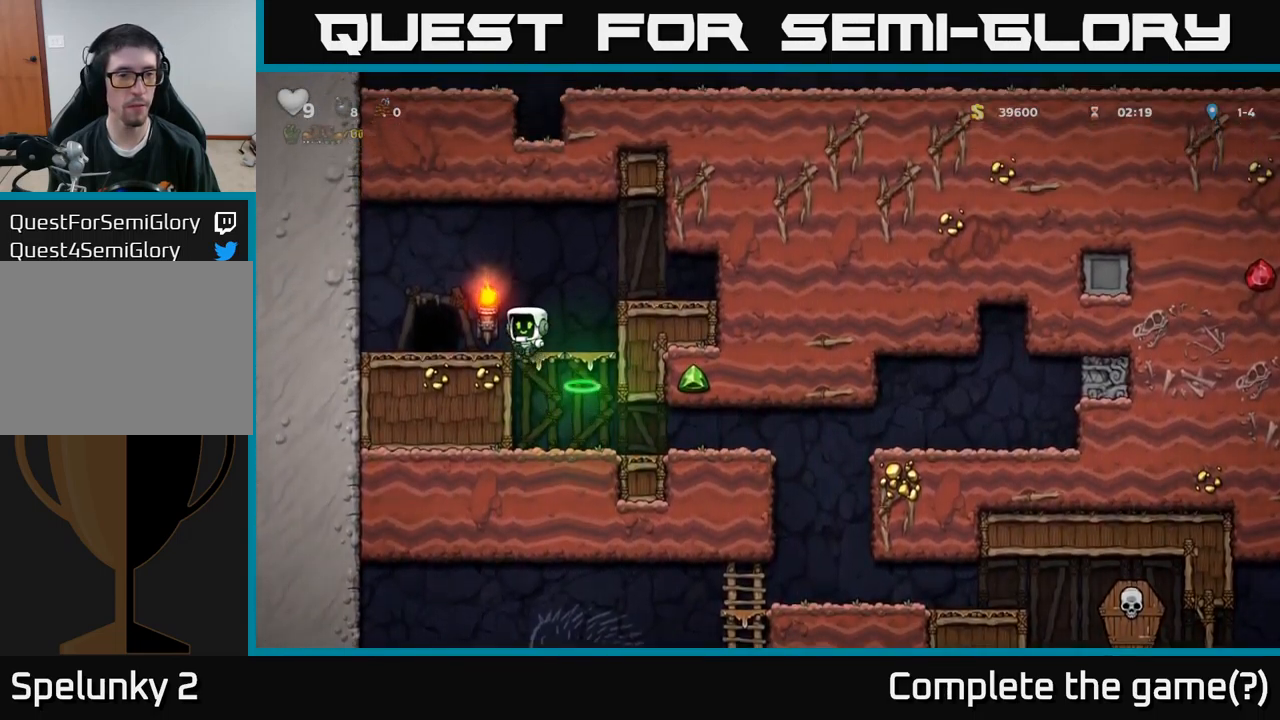
{"buttons": [], "left_stick": "center", "right_stick": "center", "events": [[117, "DPAD_LEFT", "up"], [250, "L2", "down"], [350, "L2", "up"]]}
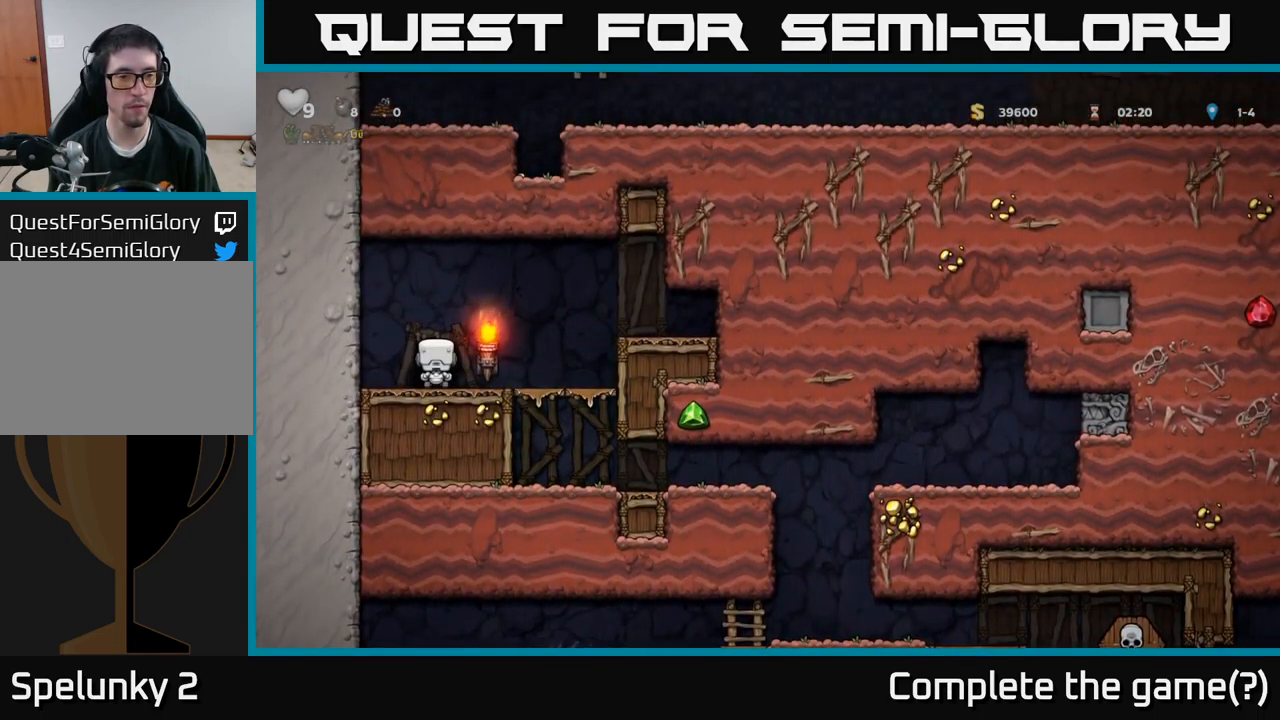
{"buttons": [], "left_stick": "center", "right_stick": "center", "events": []}
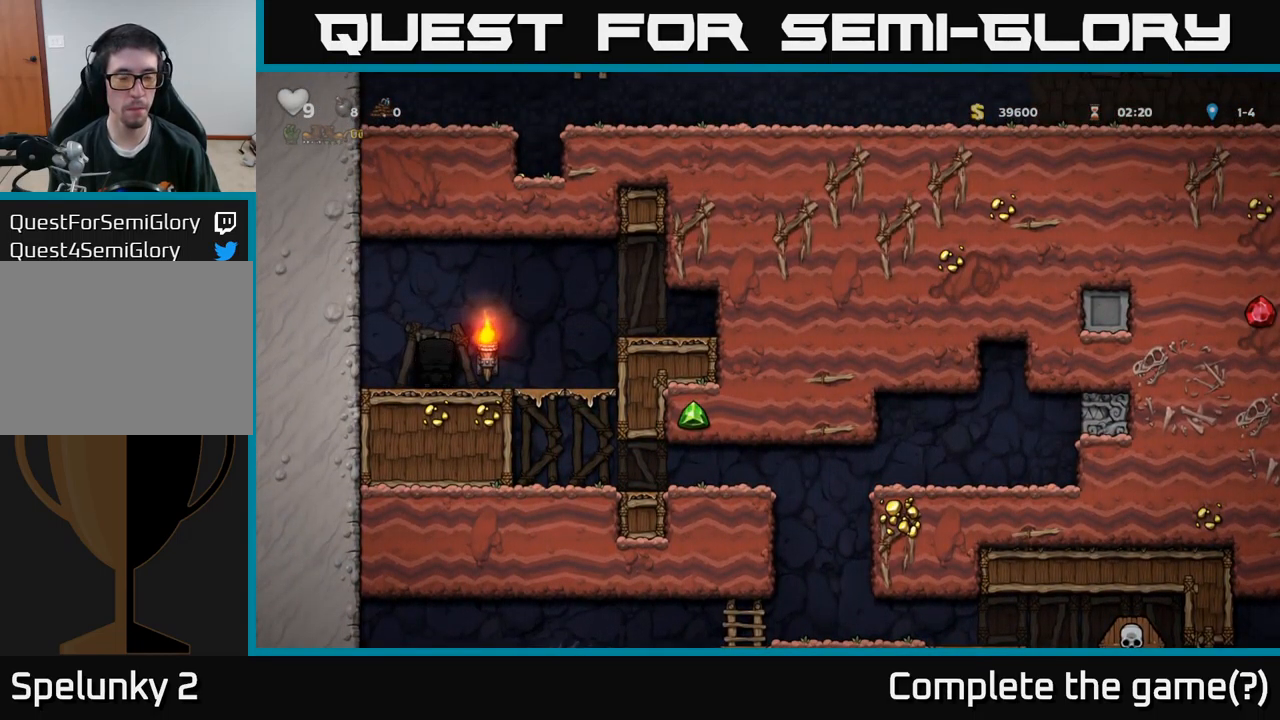
{"buttons": [], "left_stick": "center", "right_stick": "center", "events": []}
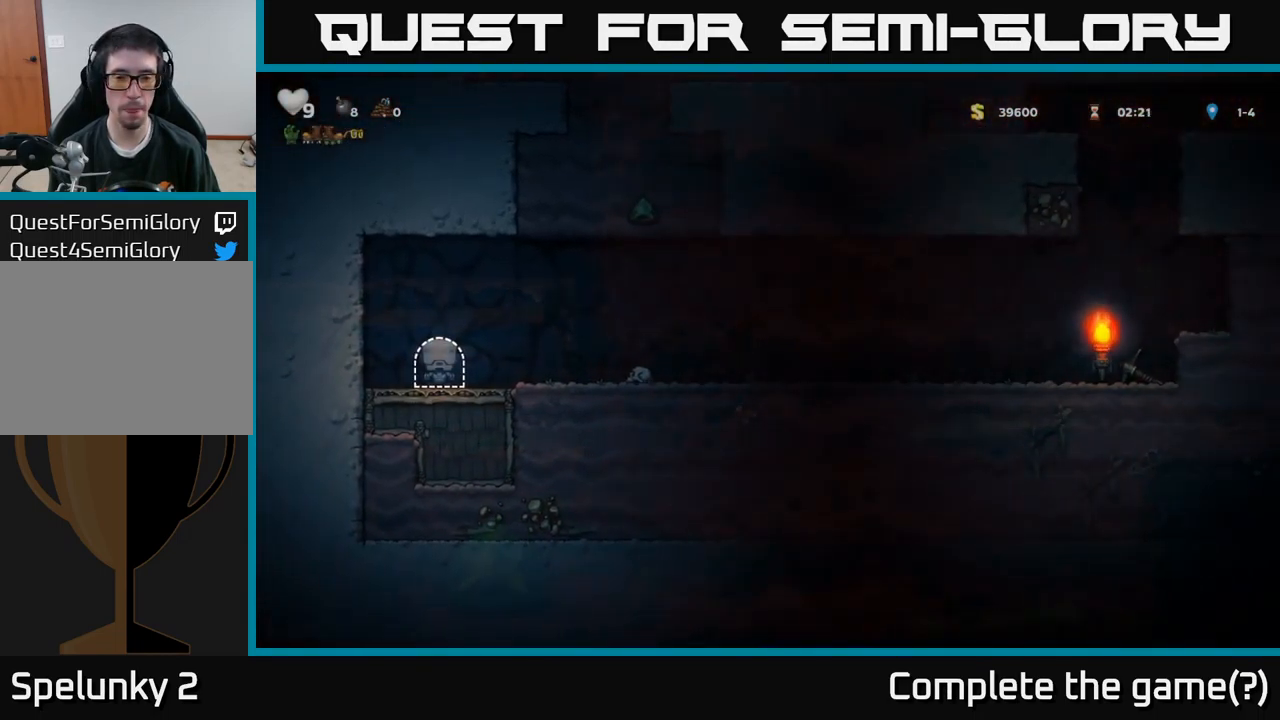
{"buttons": ["A", "DPAD_RIGHT"], "left_stick": "center", "right_stick": "center", "events": [[83, "DPAD_RIGHT", "down"], [433, "A", "down"]]}
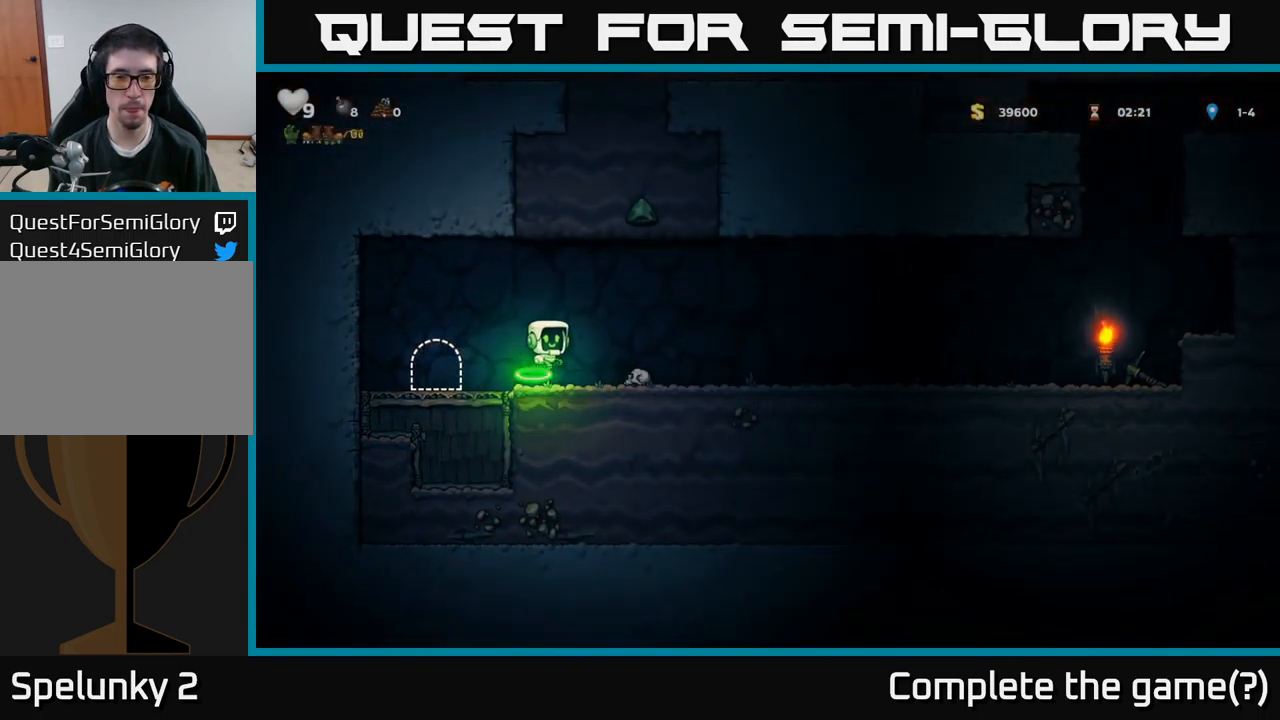
{"buttons": ["A", "DPAD_RIGHT"], "left_stick": "center", "right_stick": "center", "events": [[17, "A", "up"], [500, "A", "down"]]}
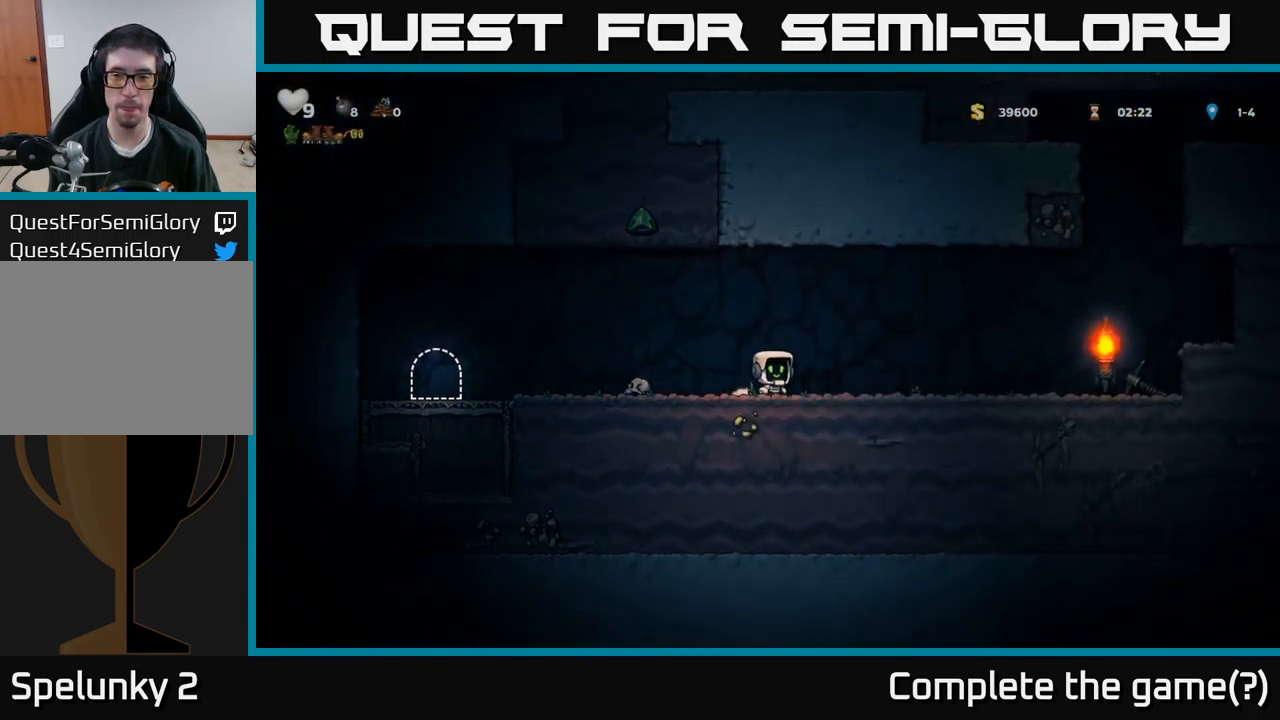
{"buttons": ["DPAD_RIGHT"], "left_stick": "center", "right_stick": "center", "events": [[67, "A", "up"]]}